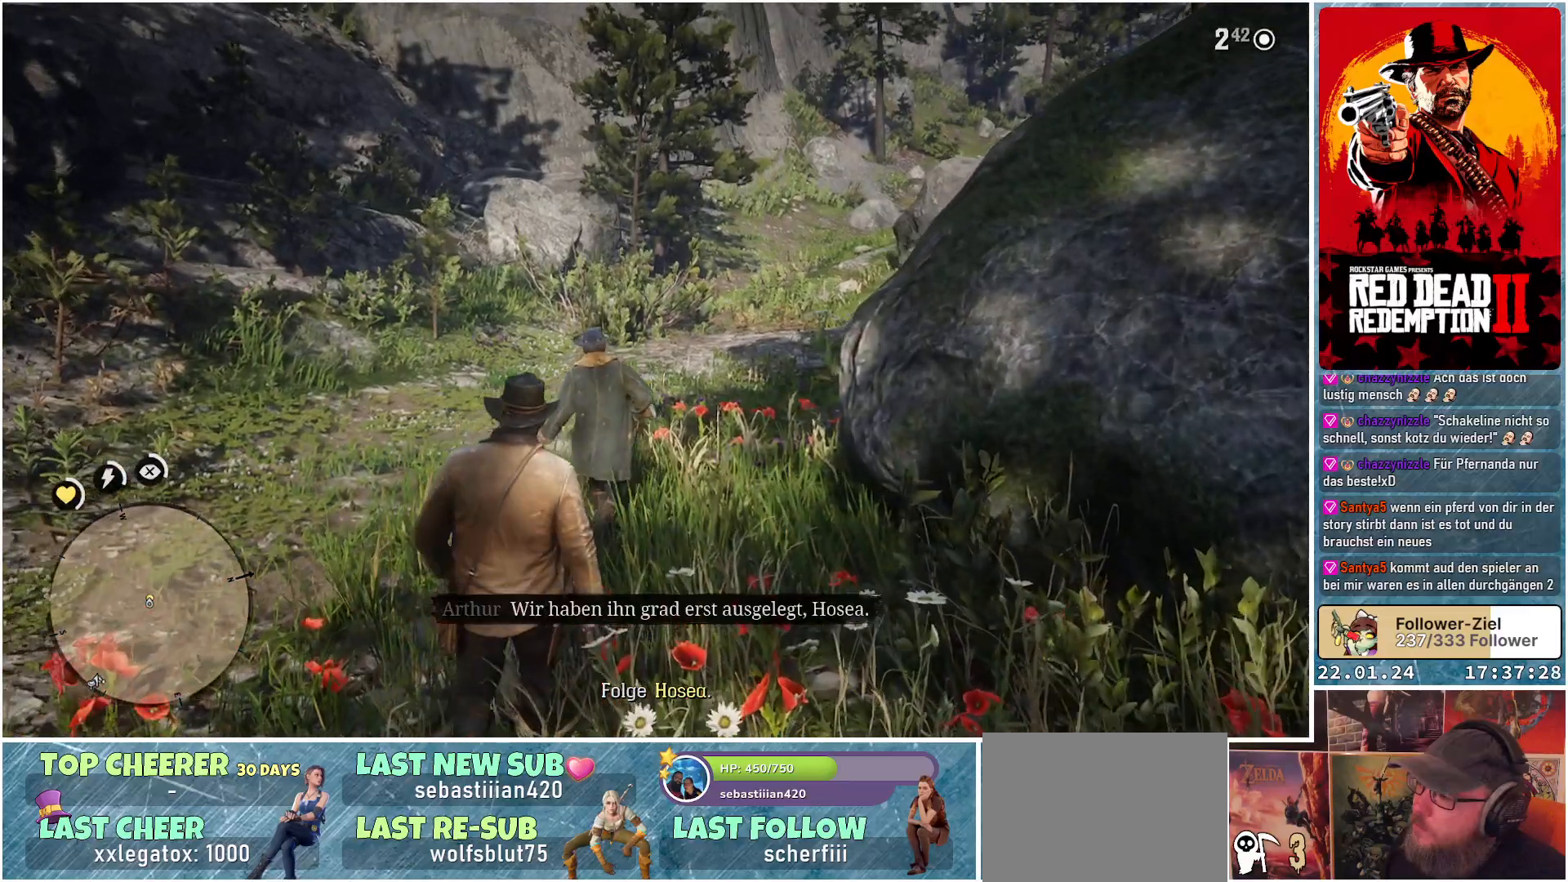
Gameplay with a controller (Xbox layout); each line is a JSON object with the inputs held at the frame after it. "events" lists button and stick changes between this image and that frame as [ms after this image, input, new state], when the widget could be followed in between.
{"buttons": [], "left_stick": "up", "right_stick": "center", "events": []}
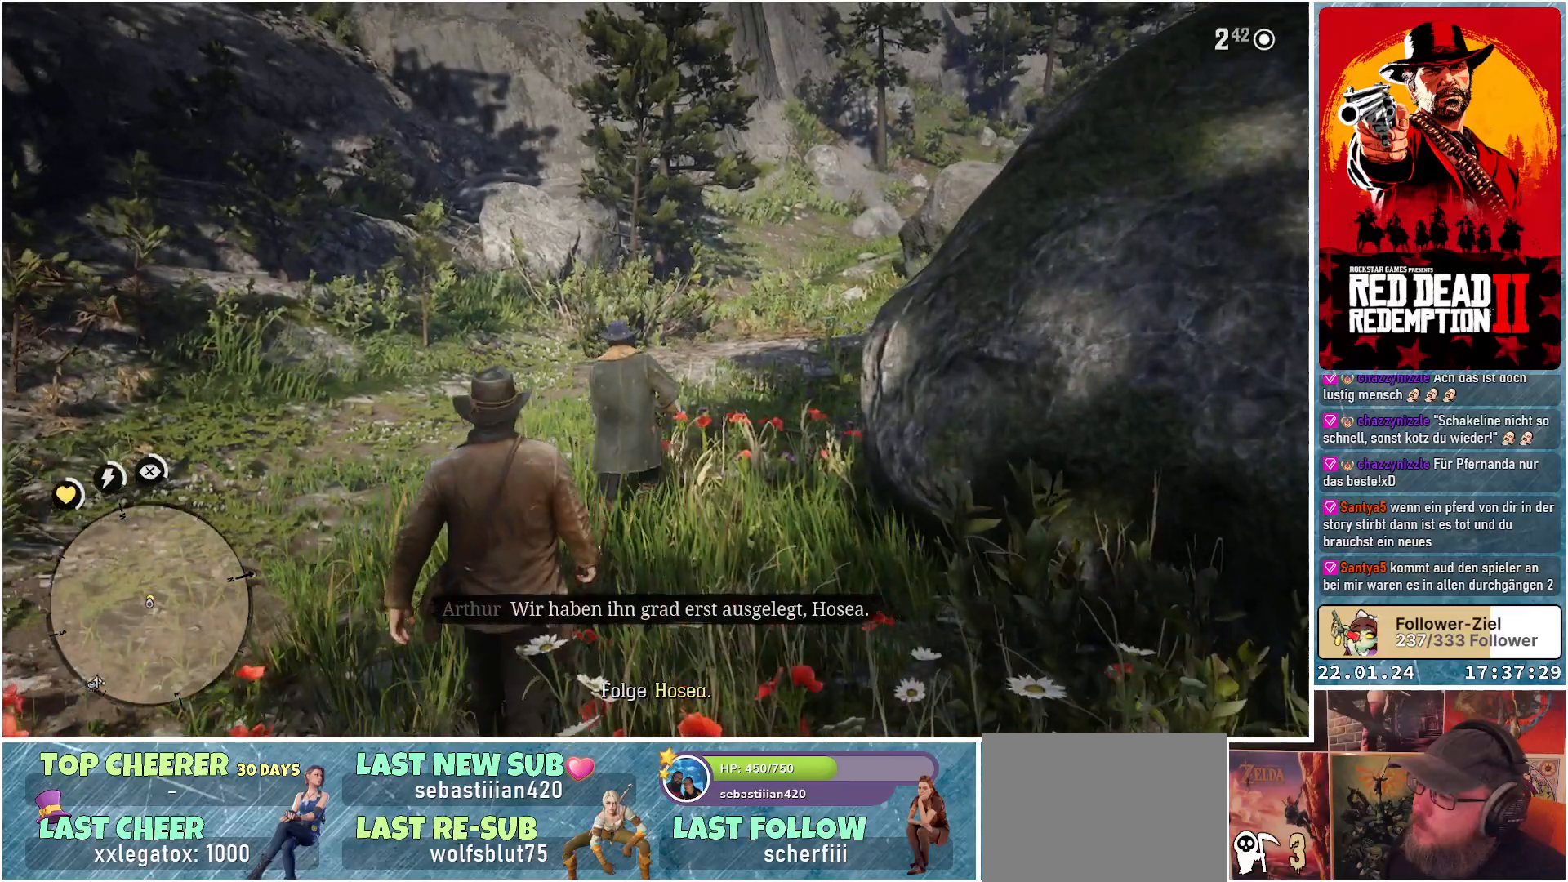
{"buttons": [], "left_stick": "up", "right_stick": "center", "events": []}
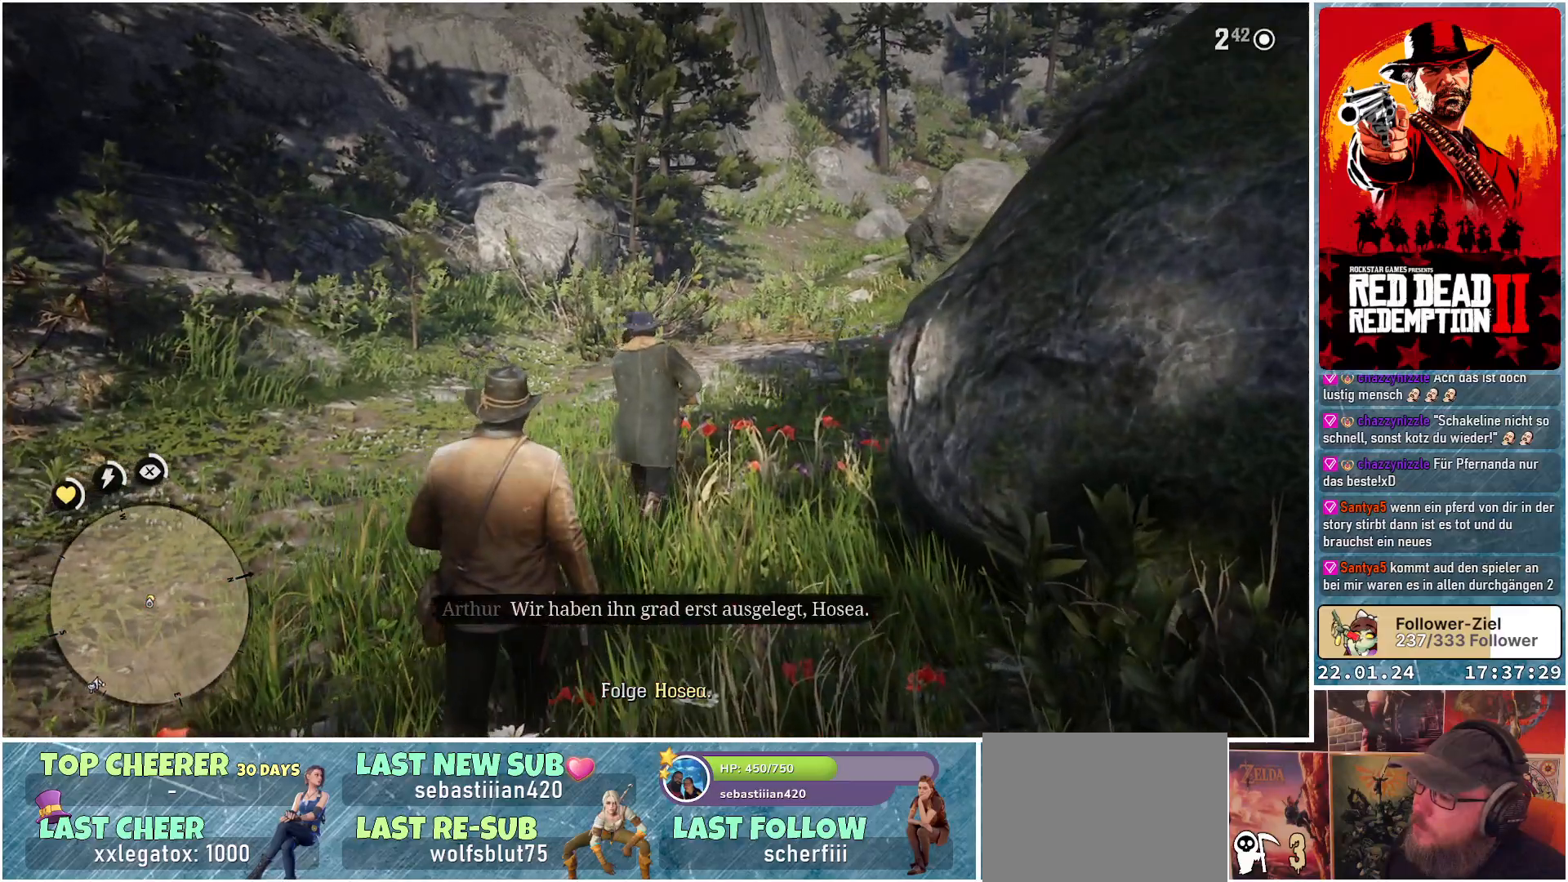
{"buttons": [], "left_stick": "up", "right_stick": "center", "events": []}
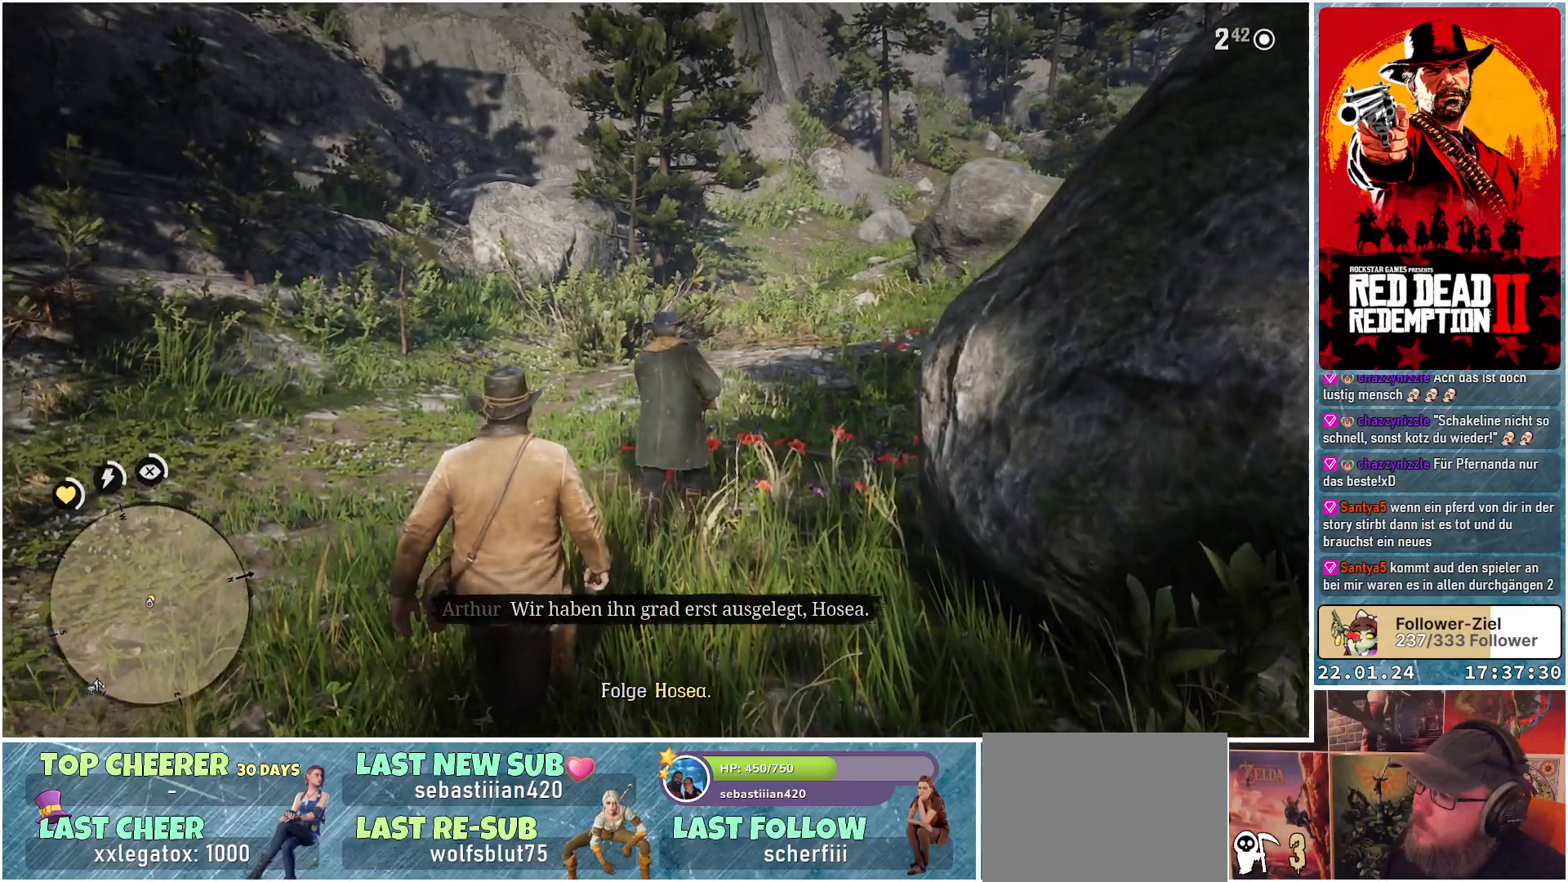
{"buttons": [], "left_stick": "up", "right_stick": "center", "events": []}
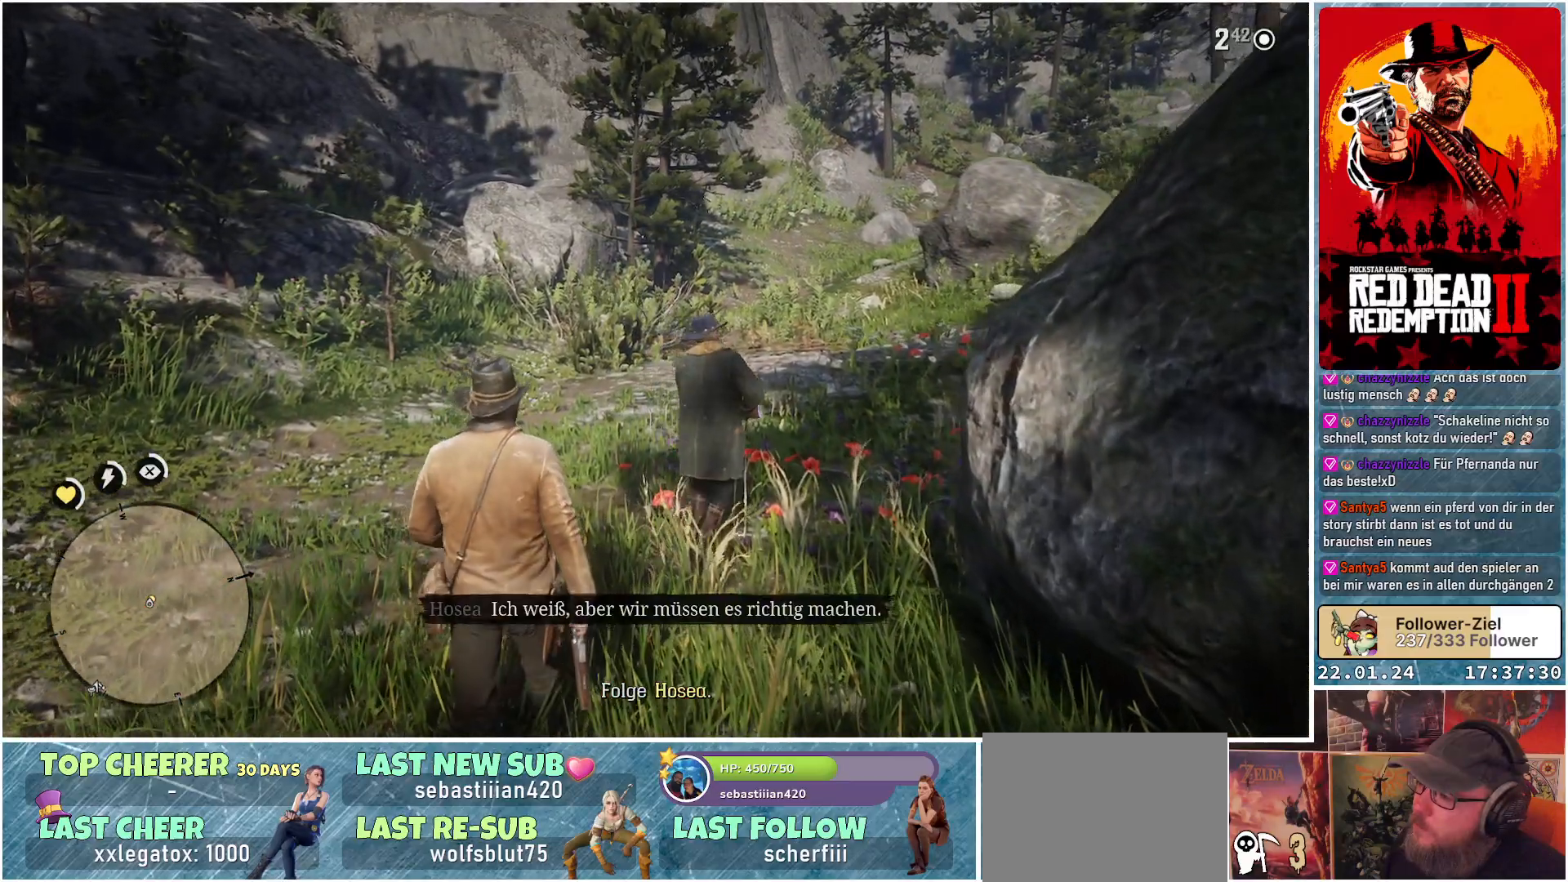
{"buttons": [], "left_stick": "up", "right_stick": "center", "events": []}
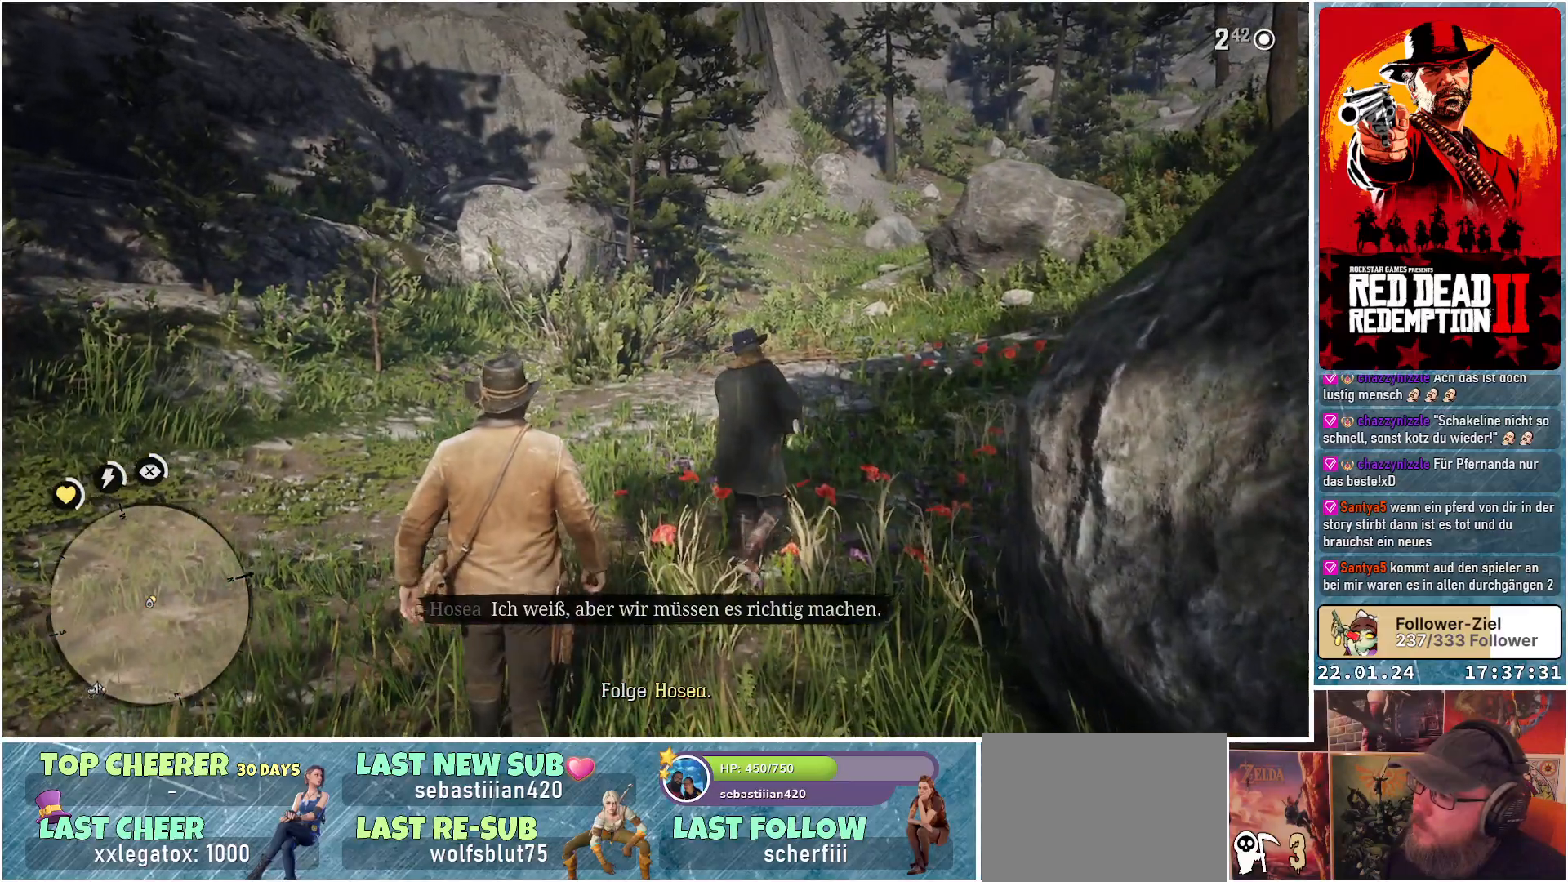
{"buttons": [], "left_stick": "up", "right_stick": "center", "events": []}
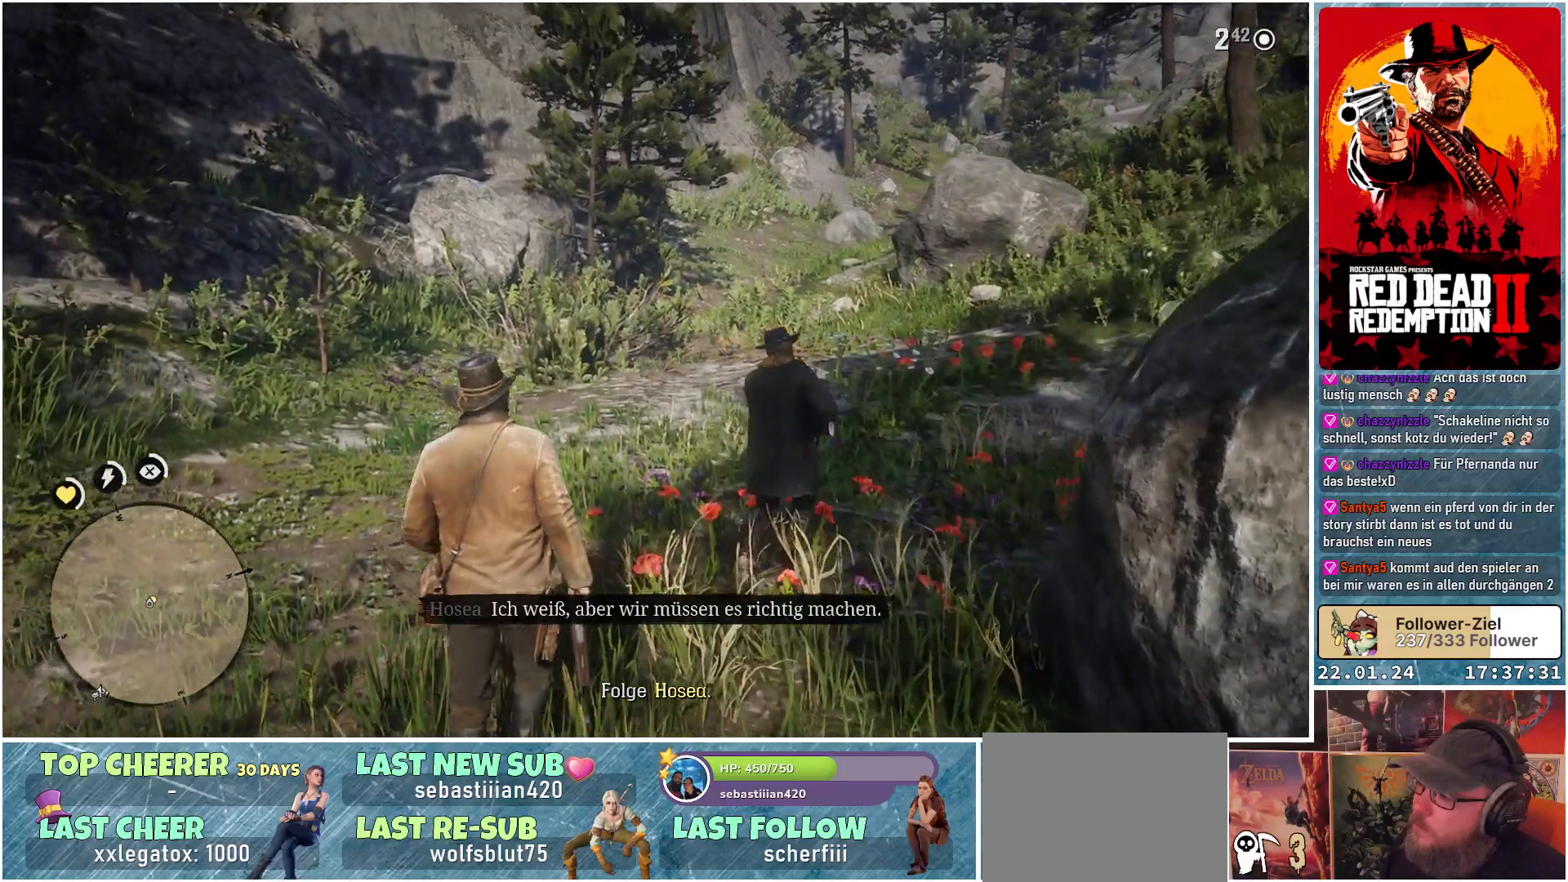
{"buttons": [], "left_stick": "up", "right_stick": "center", "events": []}
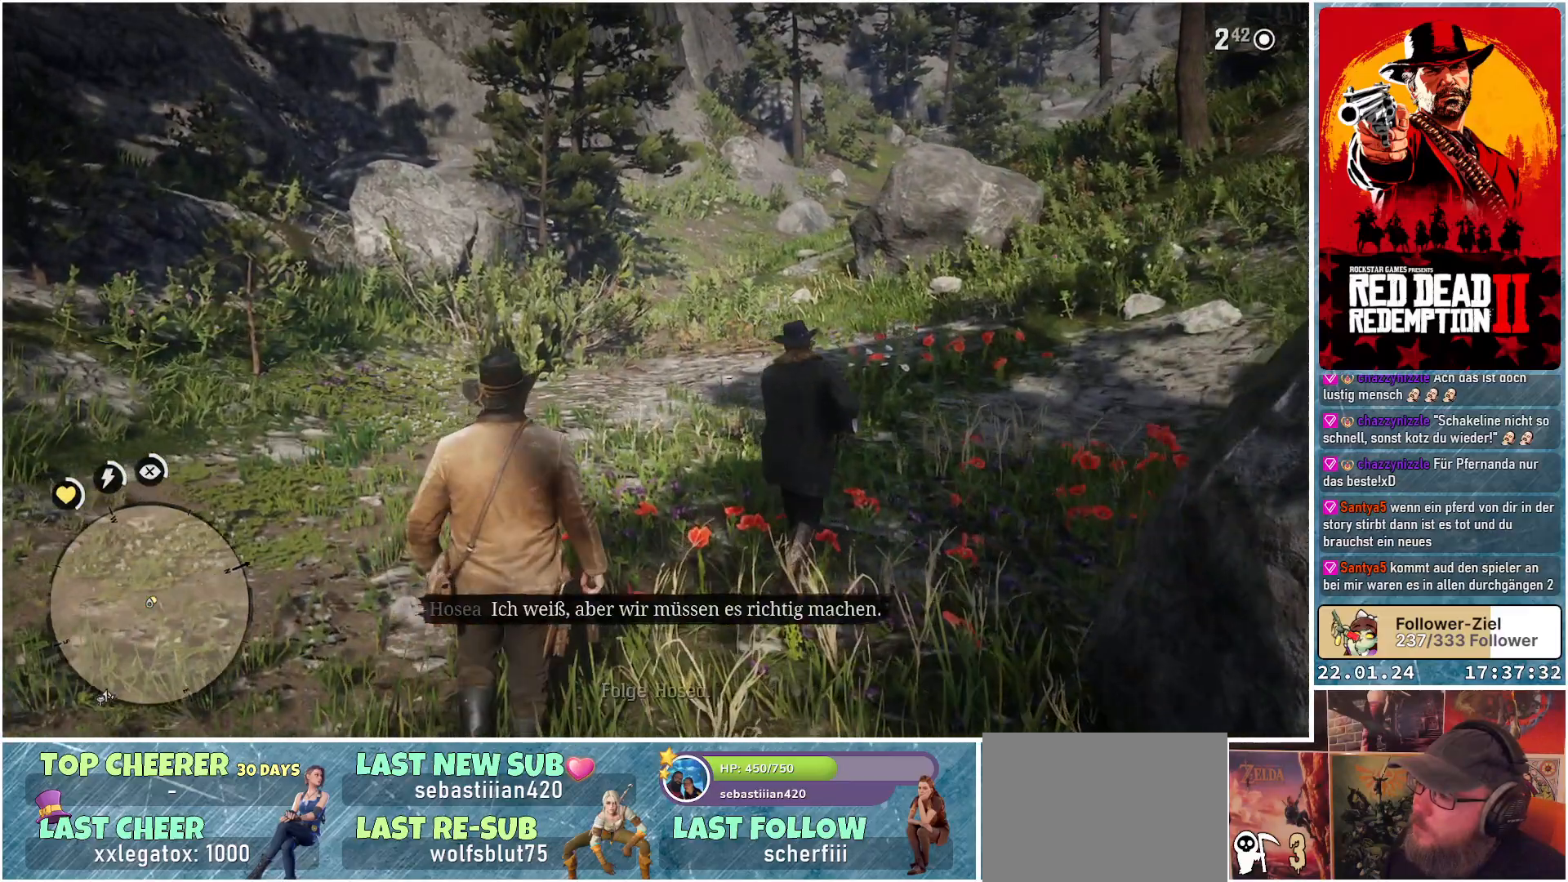
{"buttons": [], "left_stick": "up", "right_stick": "center", "events": []}
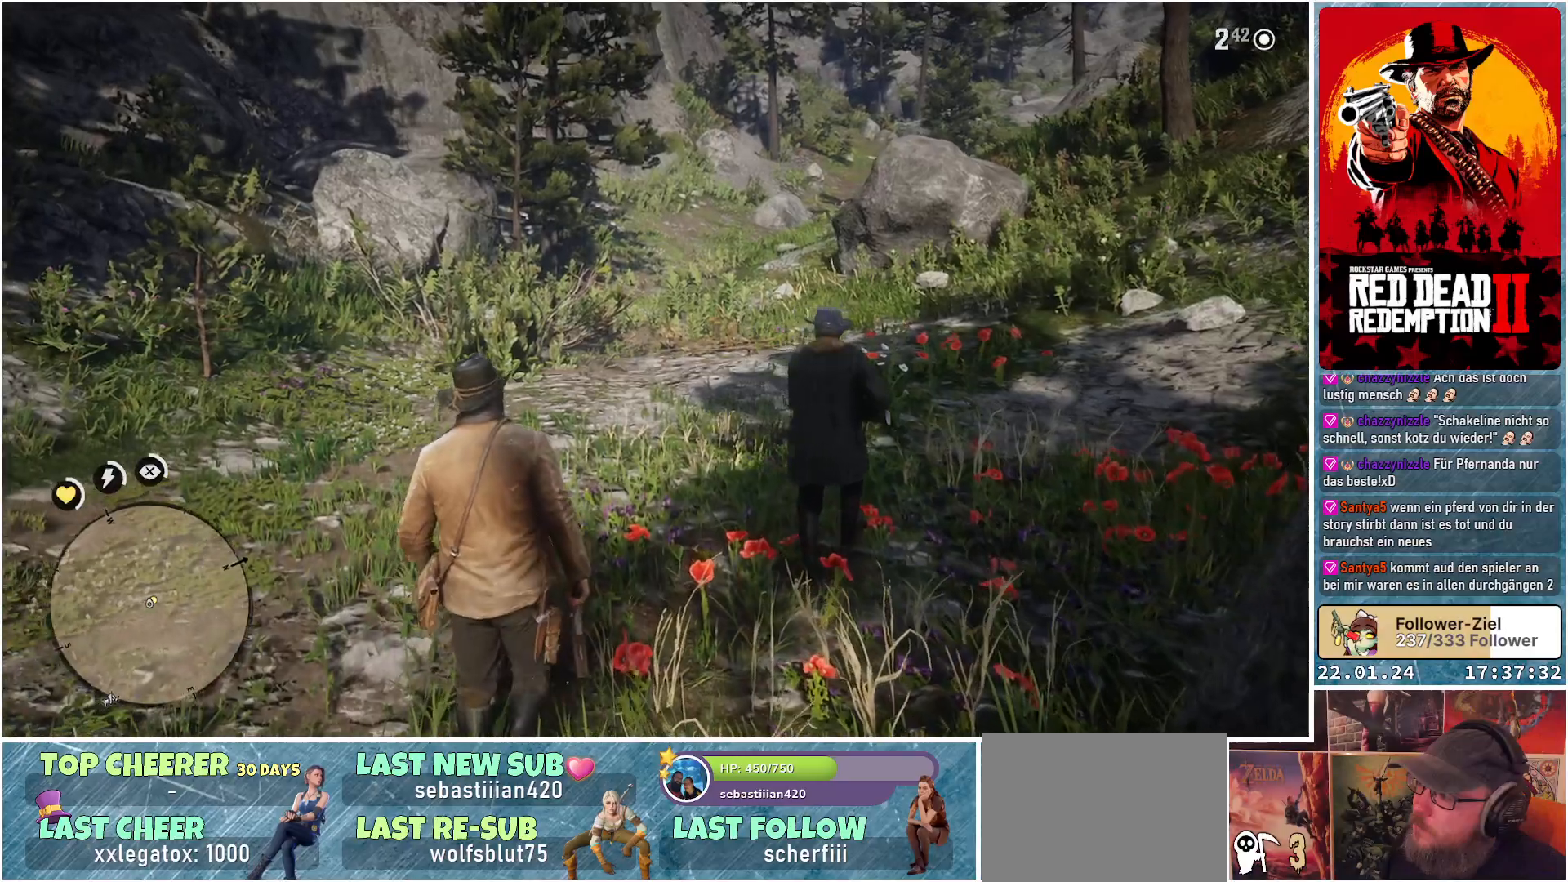
{"buttons": [], "left_stick": "up", "right_stick": "center", "events": []}
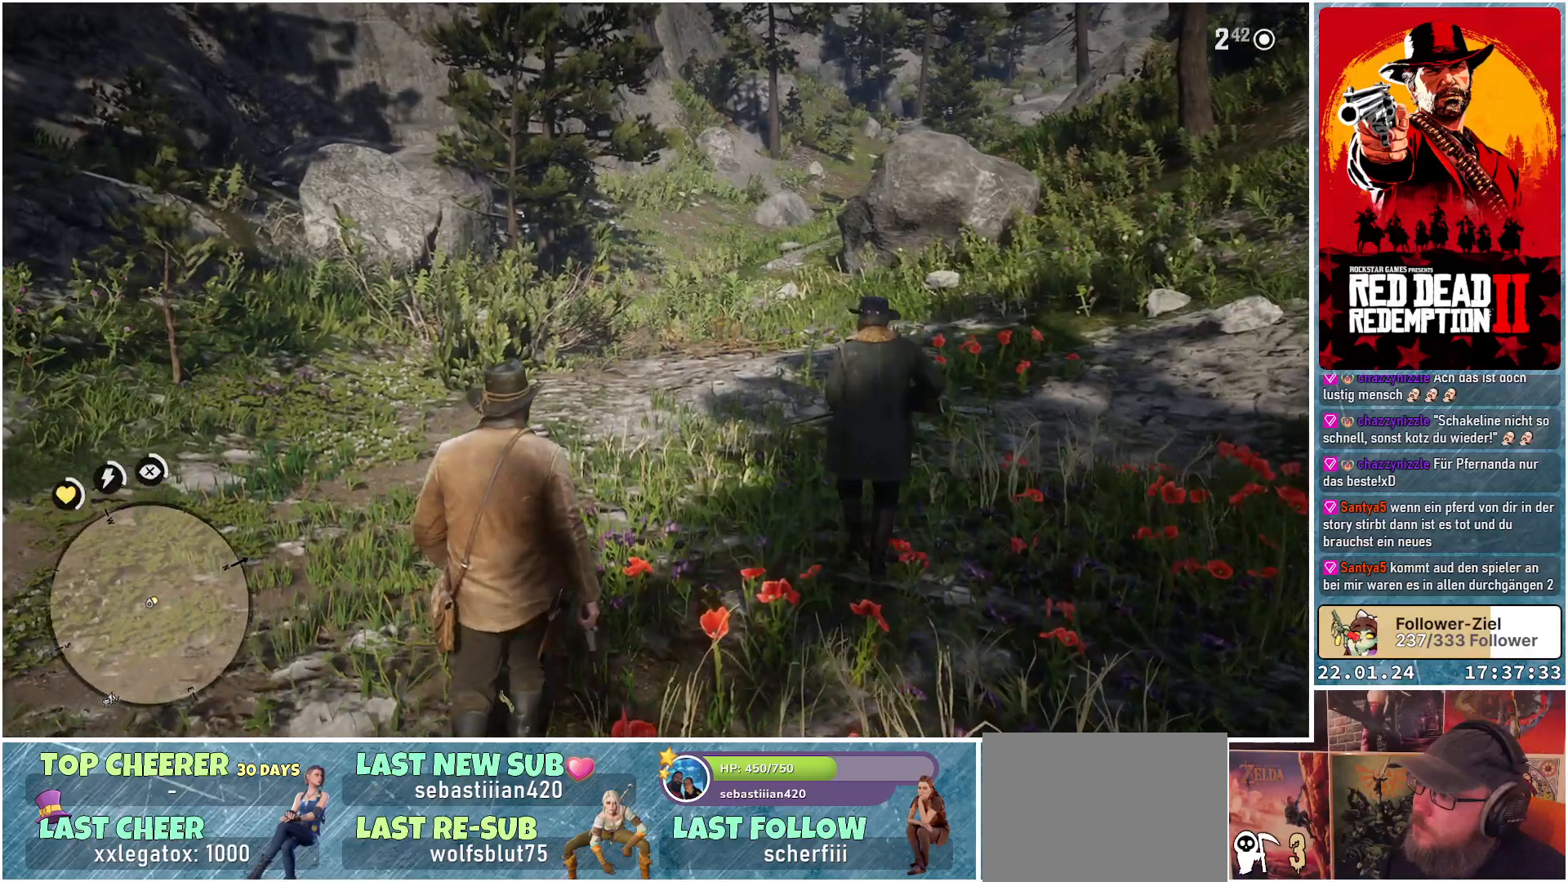
{"buttons": [], "left_stick": "up", "right_stick": "center", "events": []}
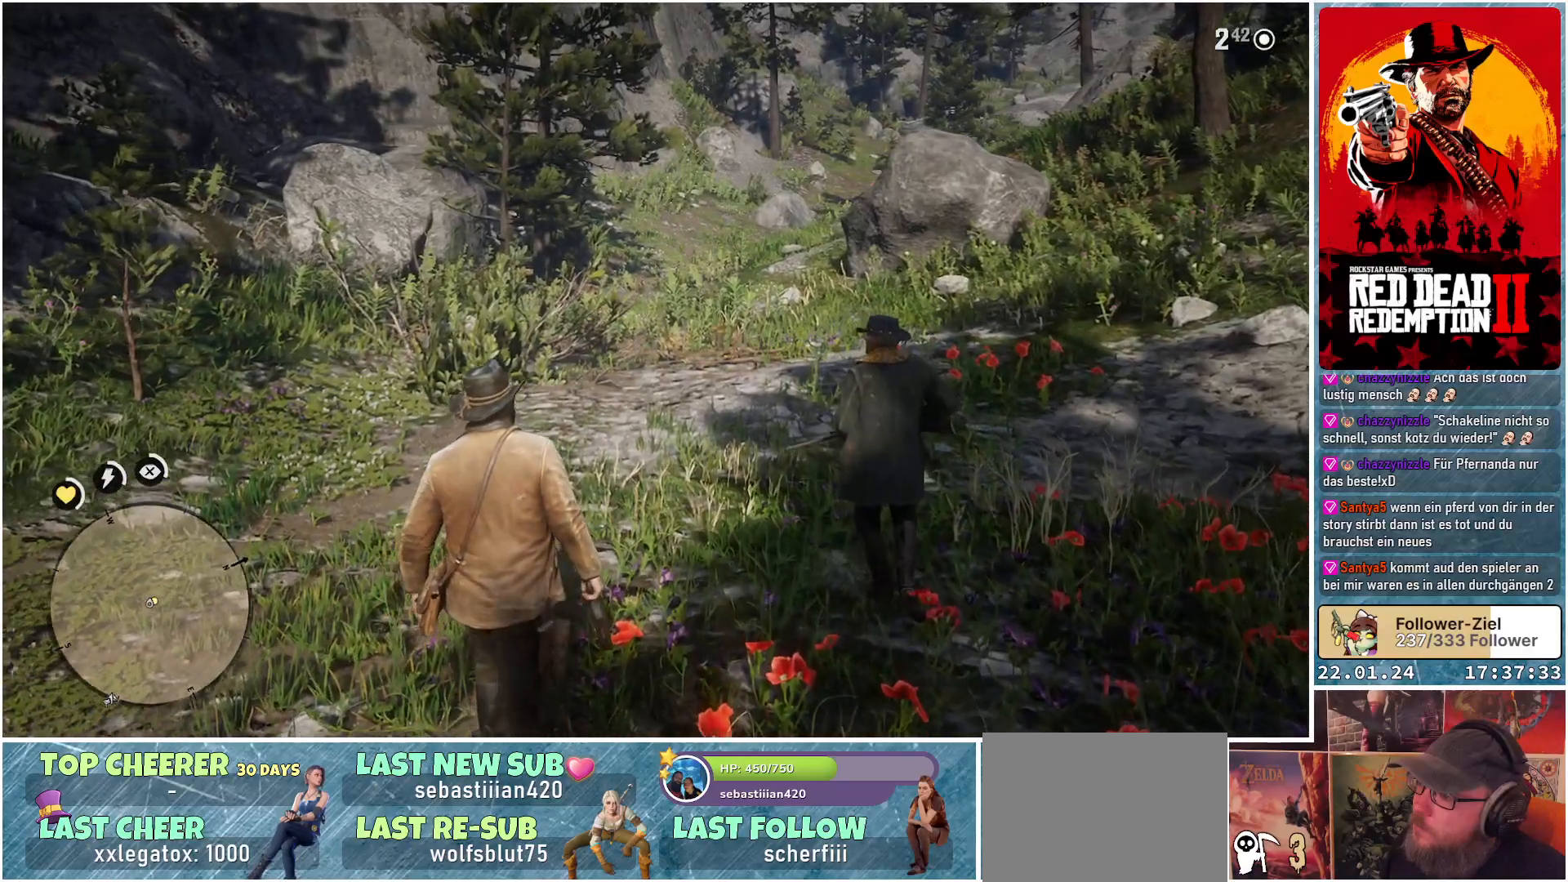
{"buttons": [], "left_stick": "up", "right_stick": "center", "events": []}
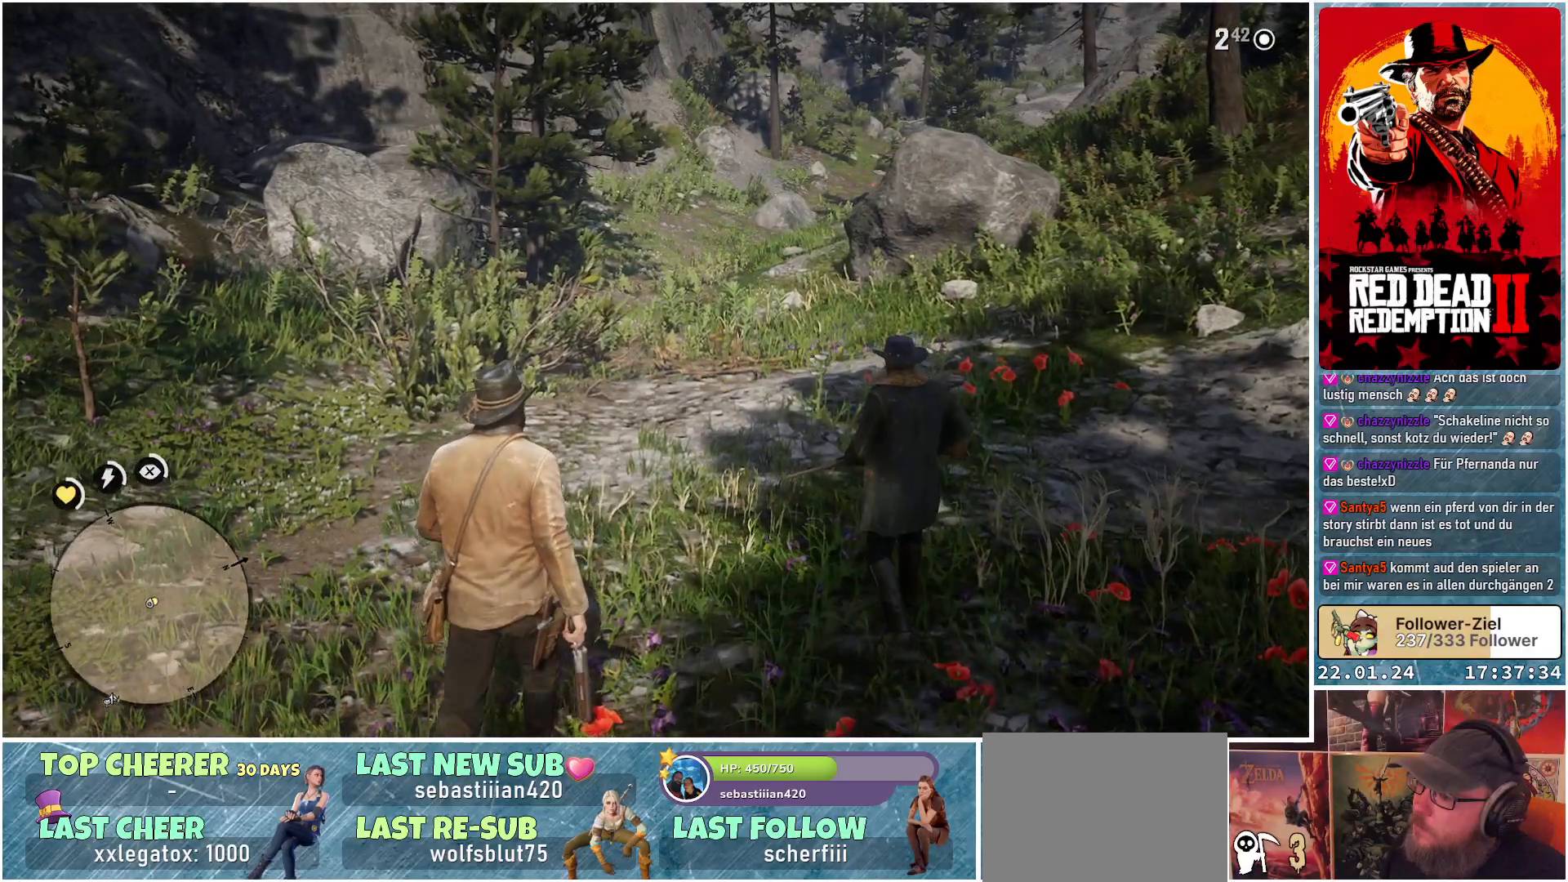
{"buttons": [], "left_stick": "up", "right_stick": "center", "events": []}
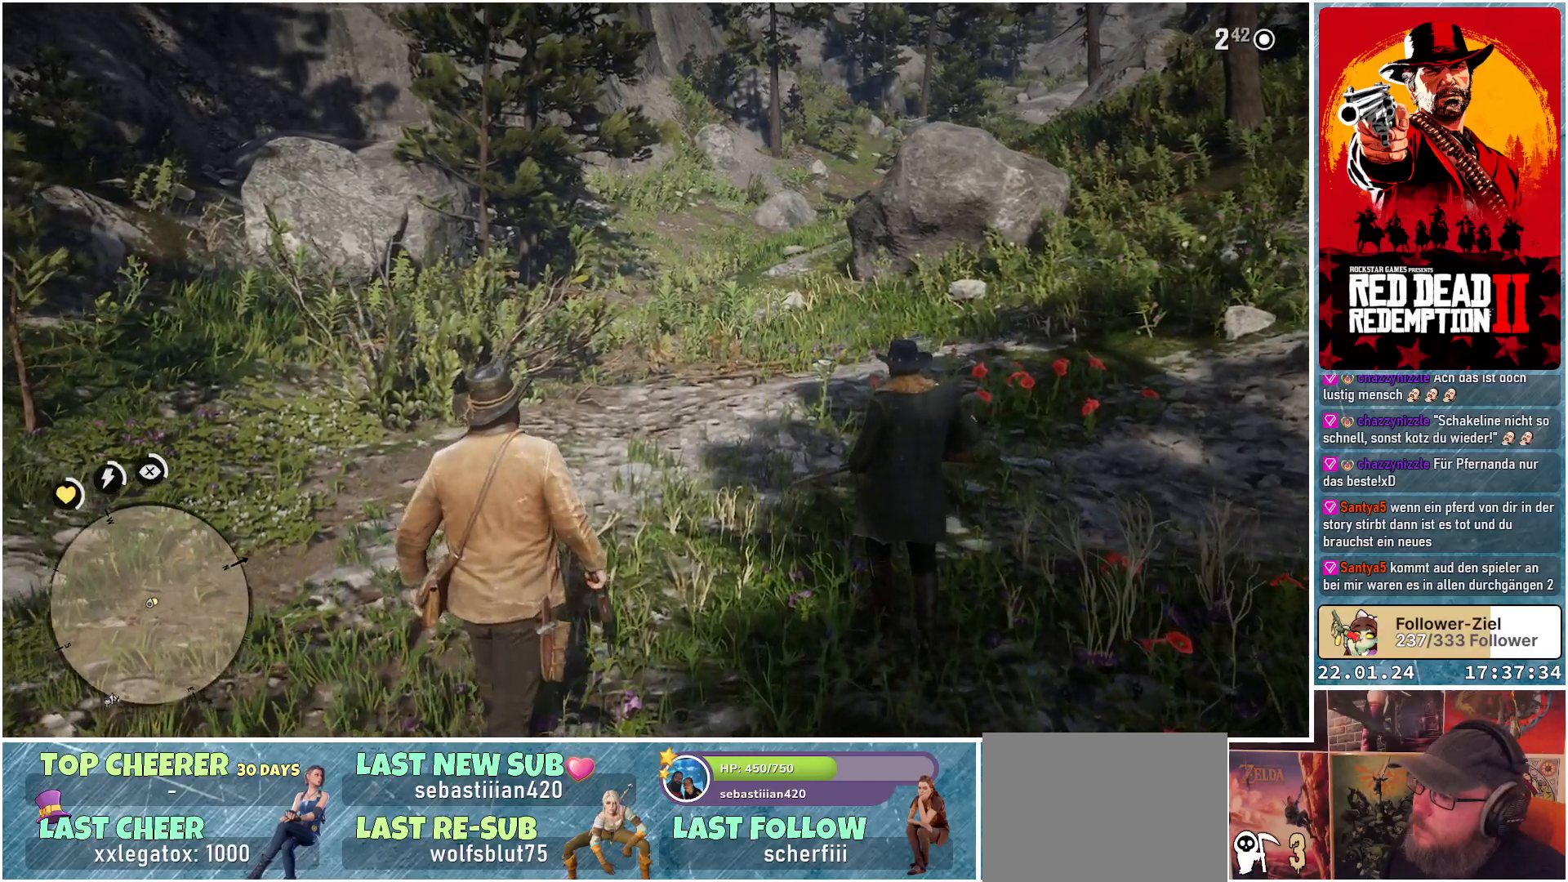
{"buttons": [], "left_stick": "up", "right_stick": "center", "events": []}
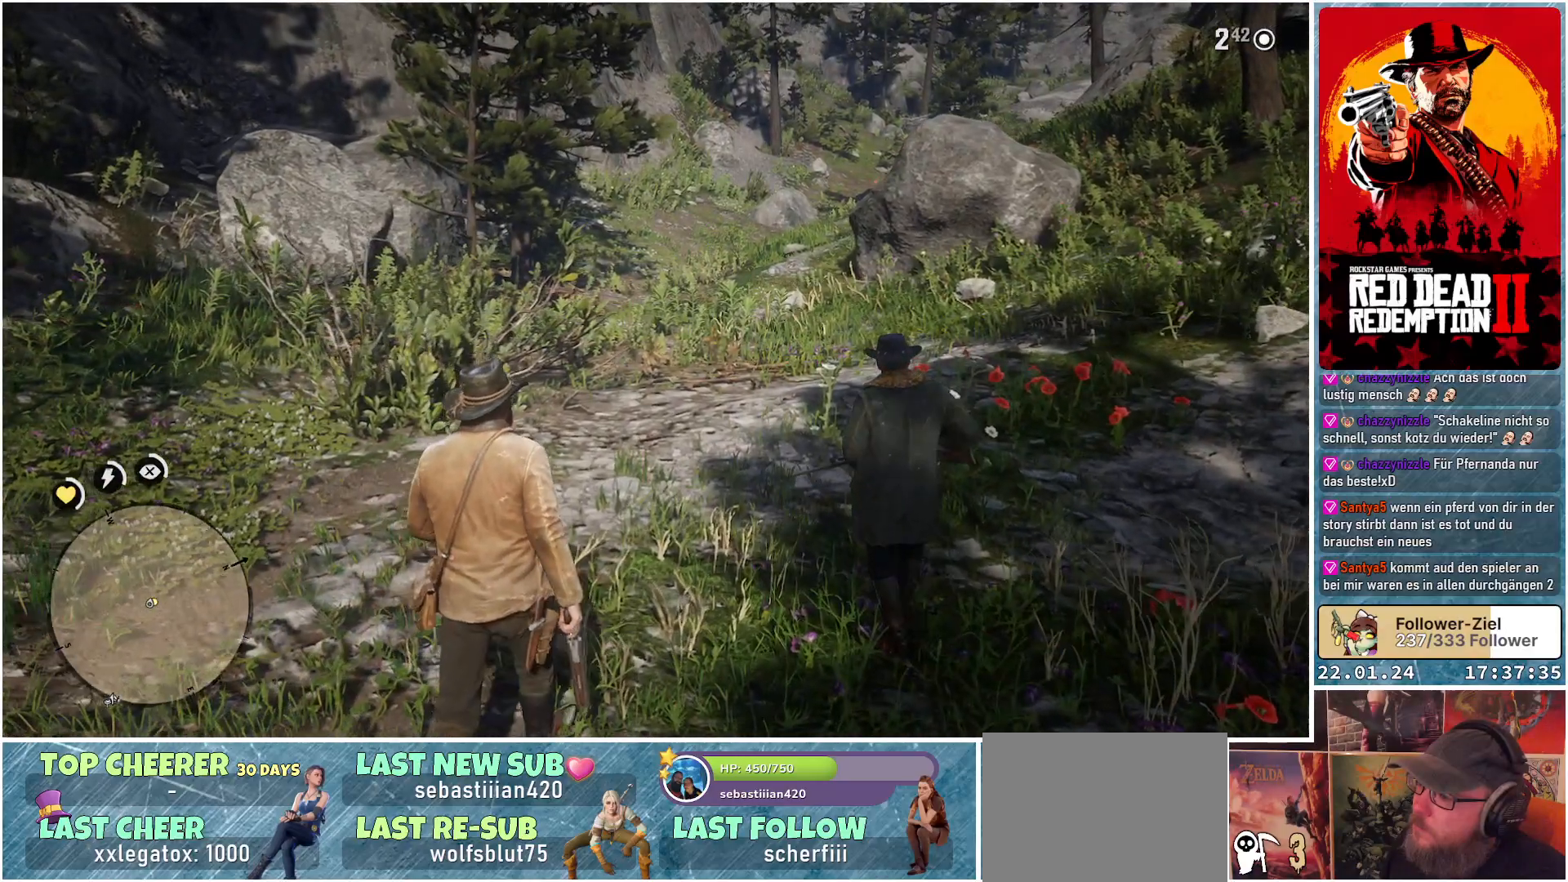
{"buttons": [], "left_stick": "up", "right_stick": "center", "events": []}
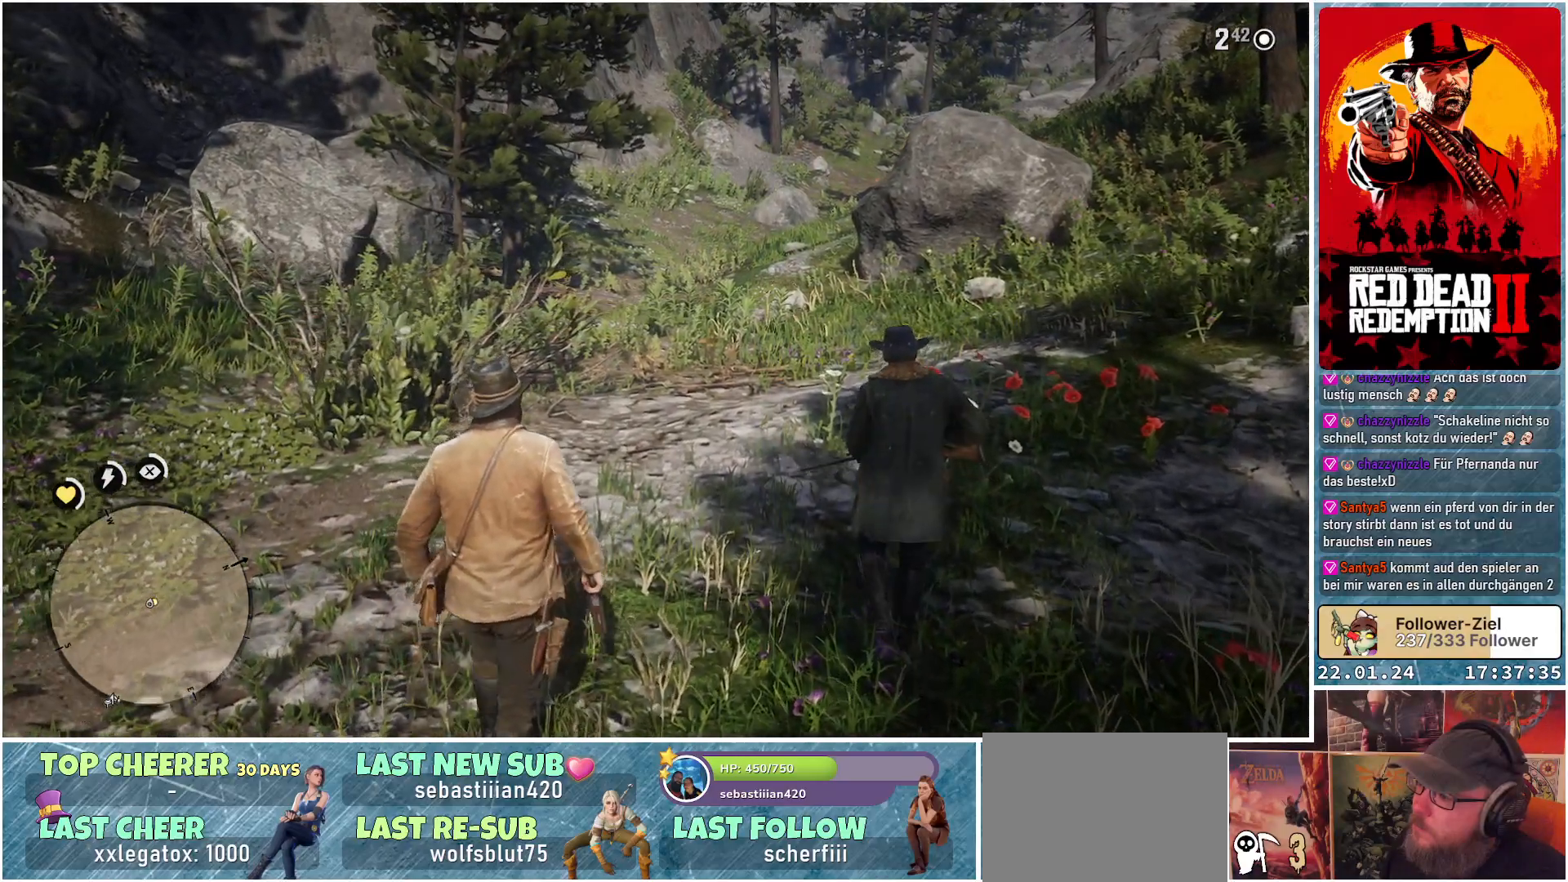
{"buttons": [], "left_stick": "up", "right_stick": "center", "events": []}
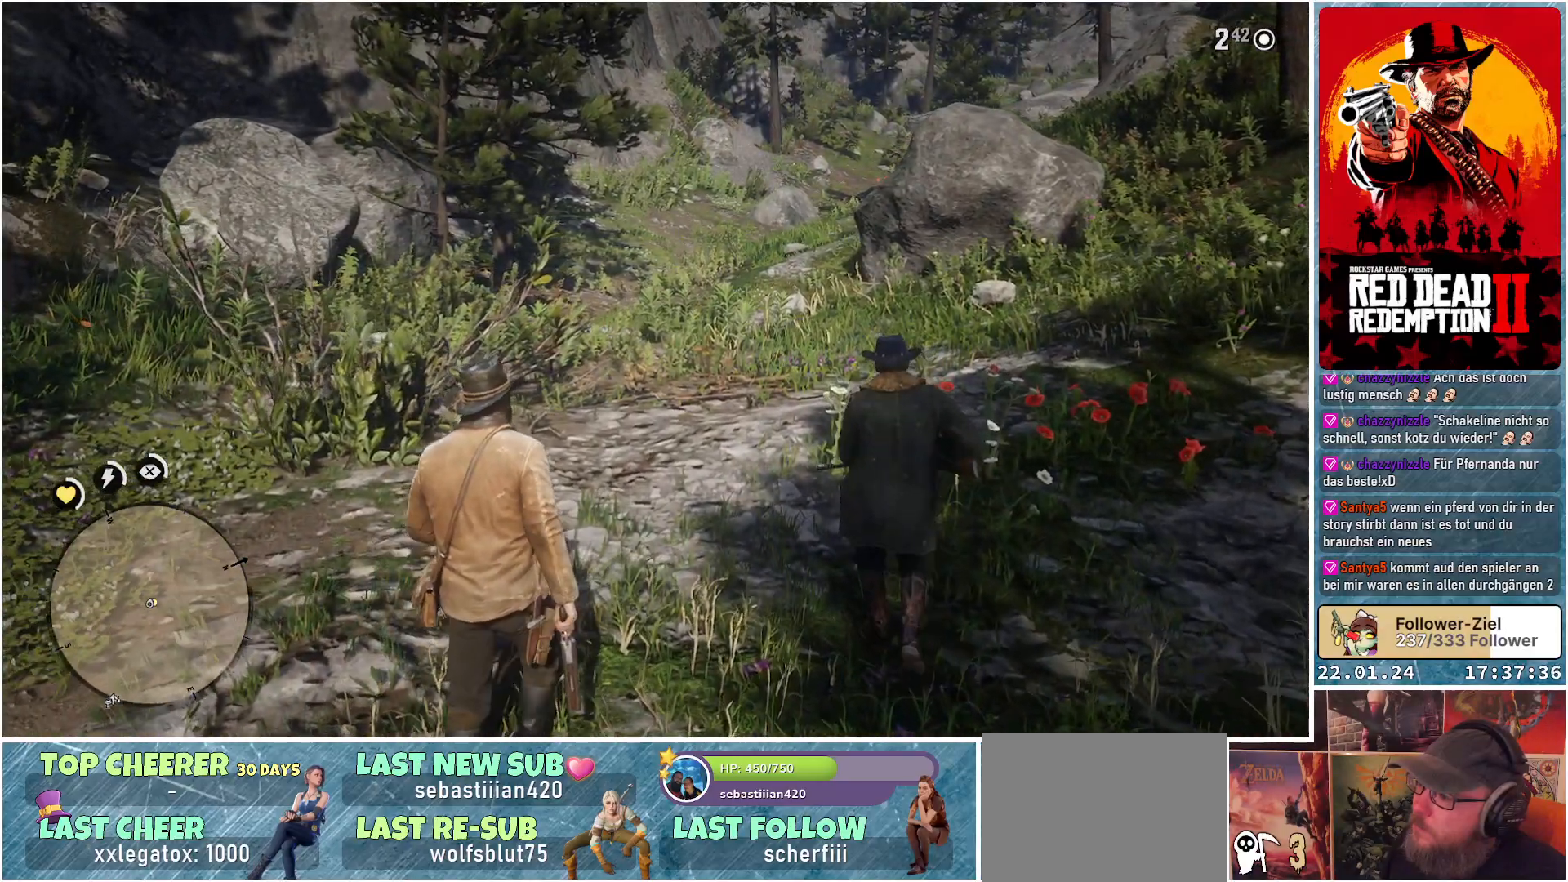
{"buttons": [], "left_stick": "up", "right_stick": "center", "events": []}
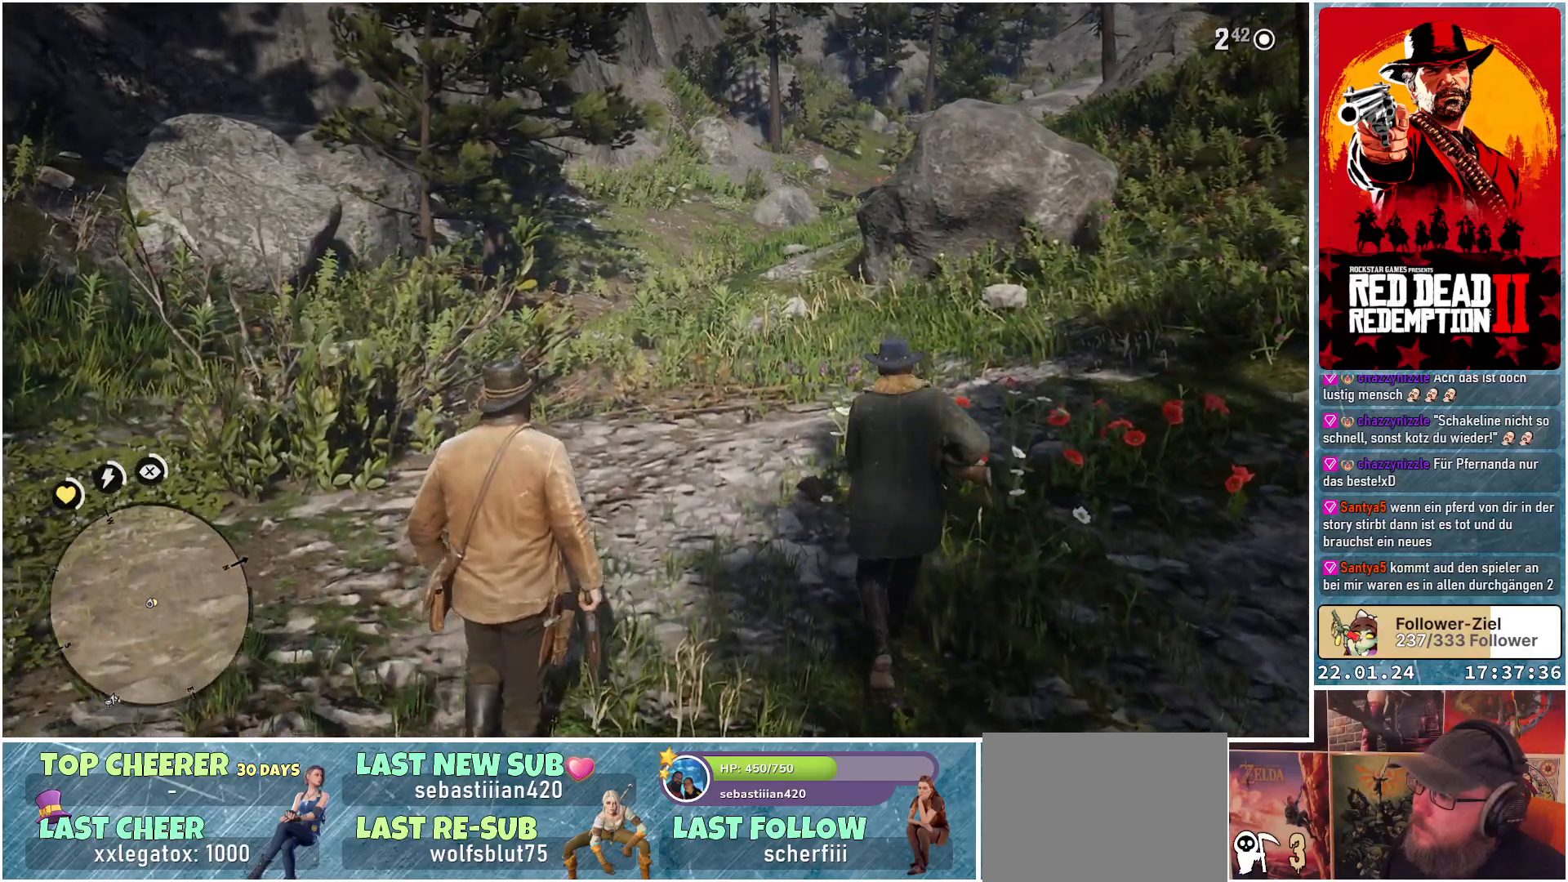
{"buttons": [], "left_stick": "up", "right_stick": "center", "events": []}
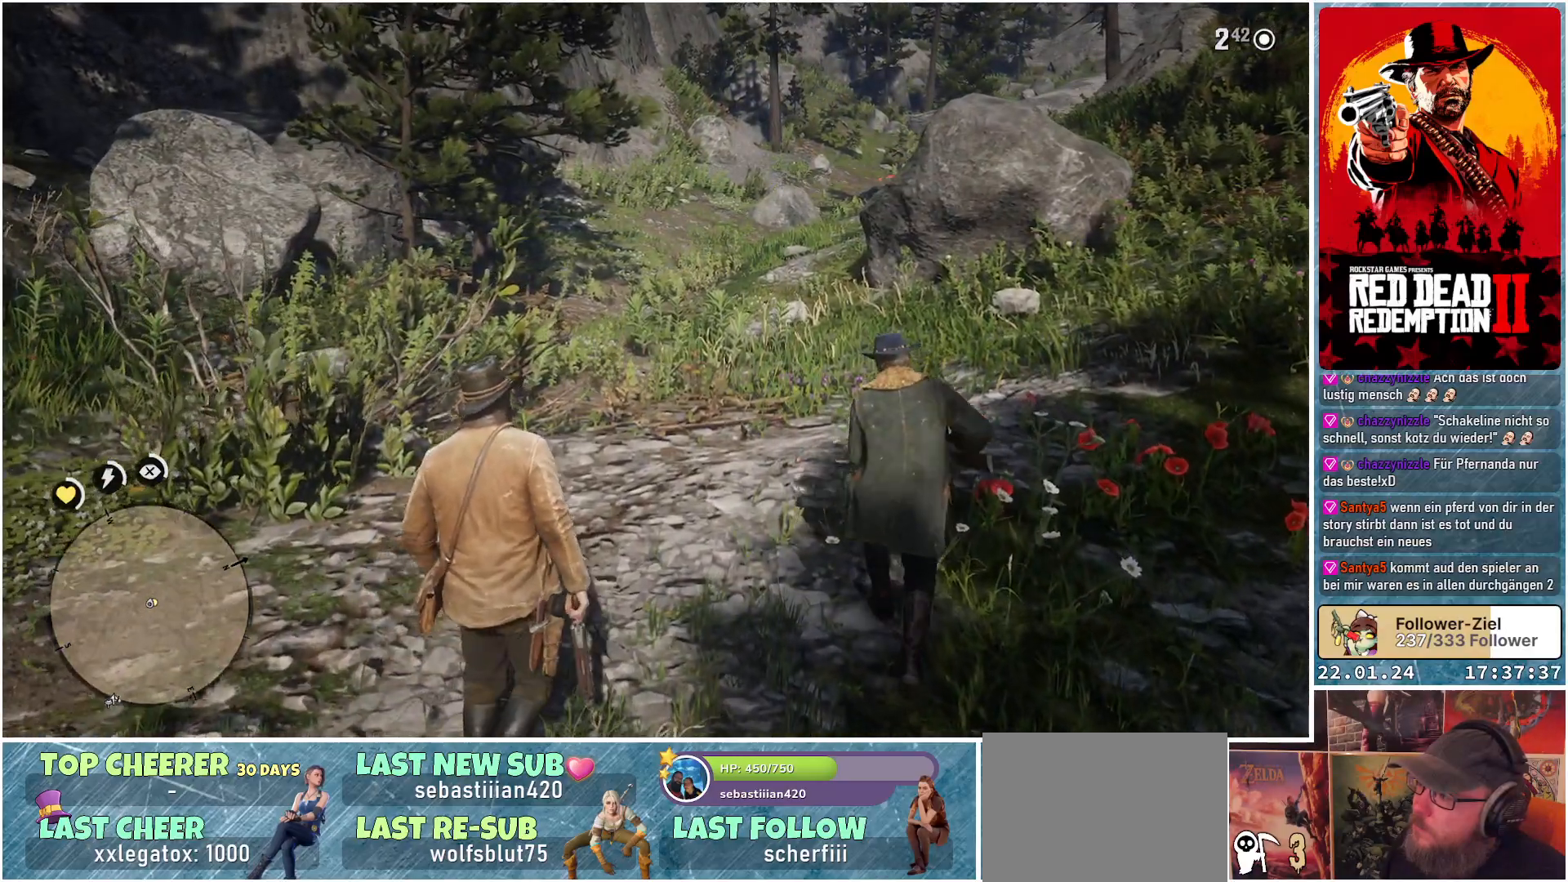
{"buttons": [], "left_stick": "up", "right_stick": "center", "events": []}
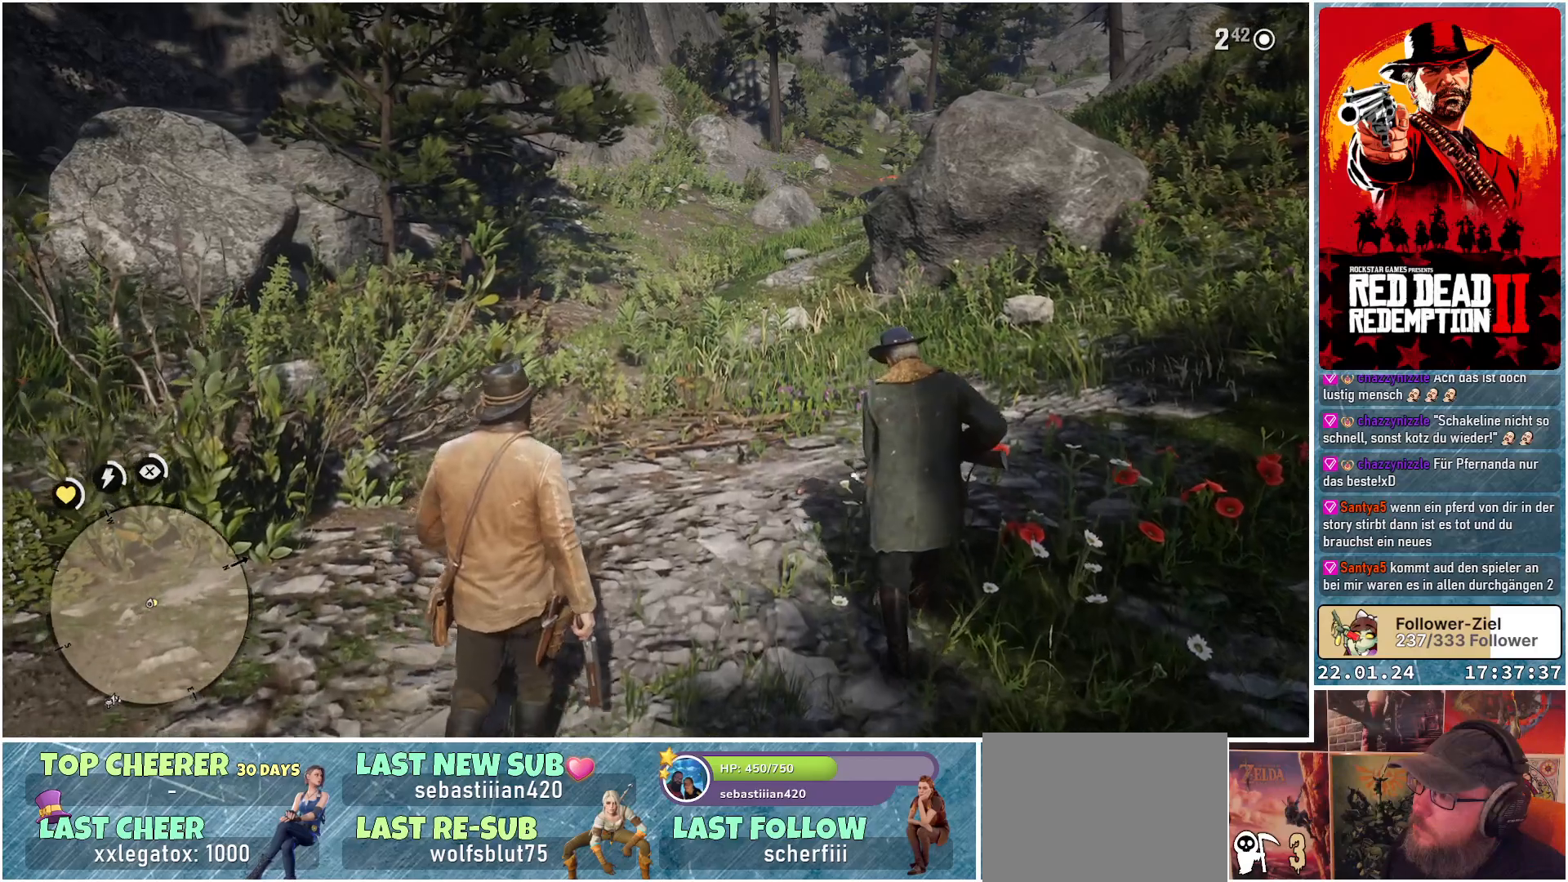
{"buttons": [], "left_stick": "up", "right_stick": "center", "events": []}
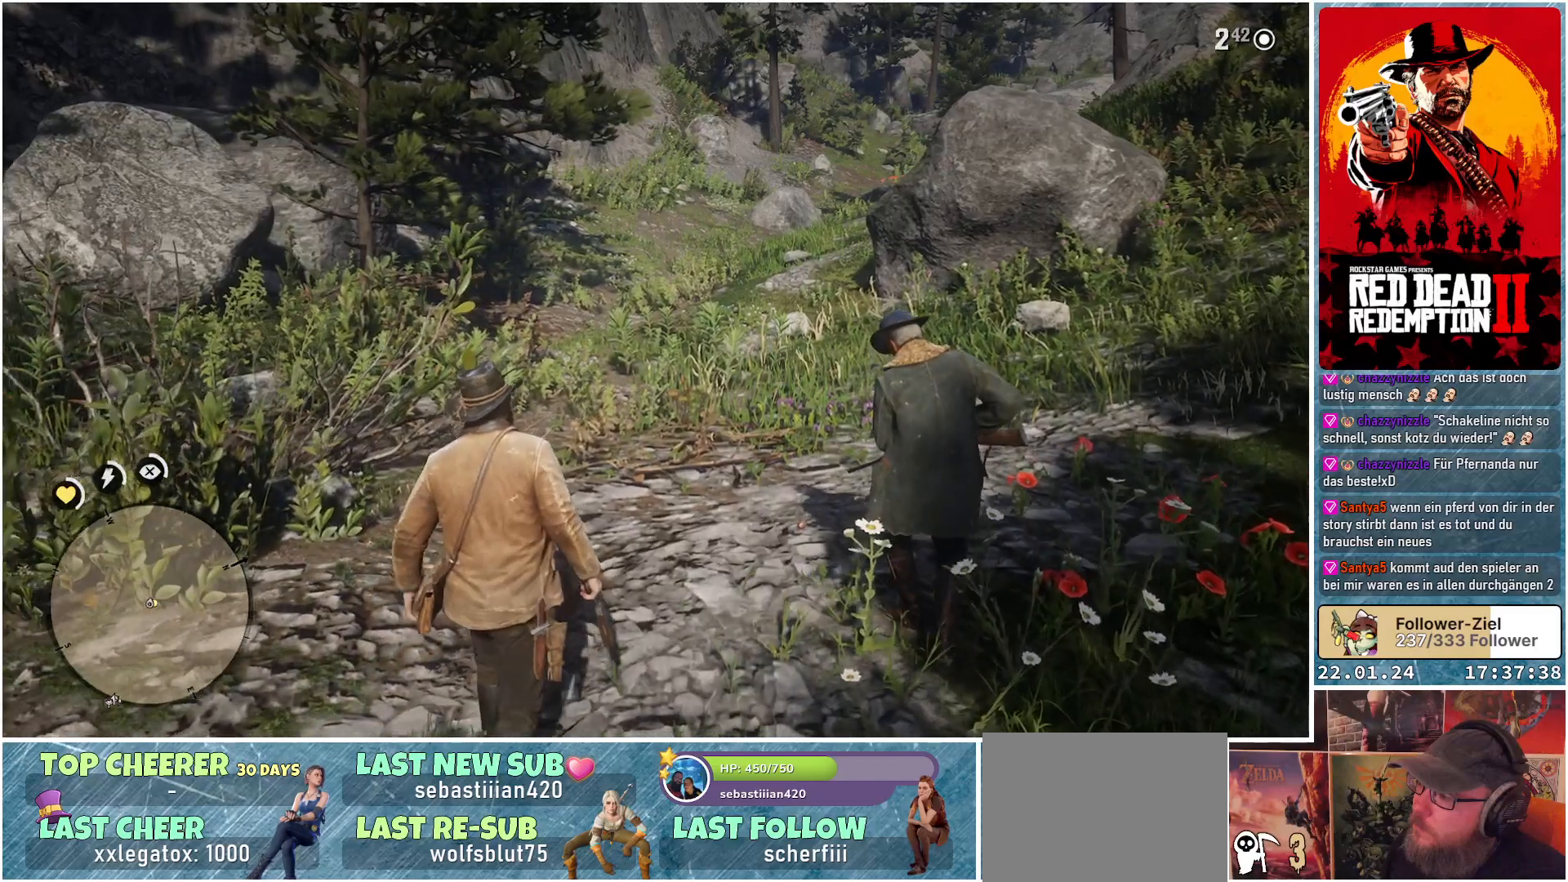
{"buttons": [], "left_stick": "up", "right_stick": "center", "events": []}
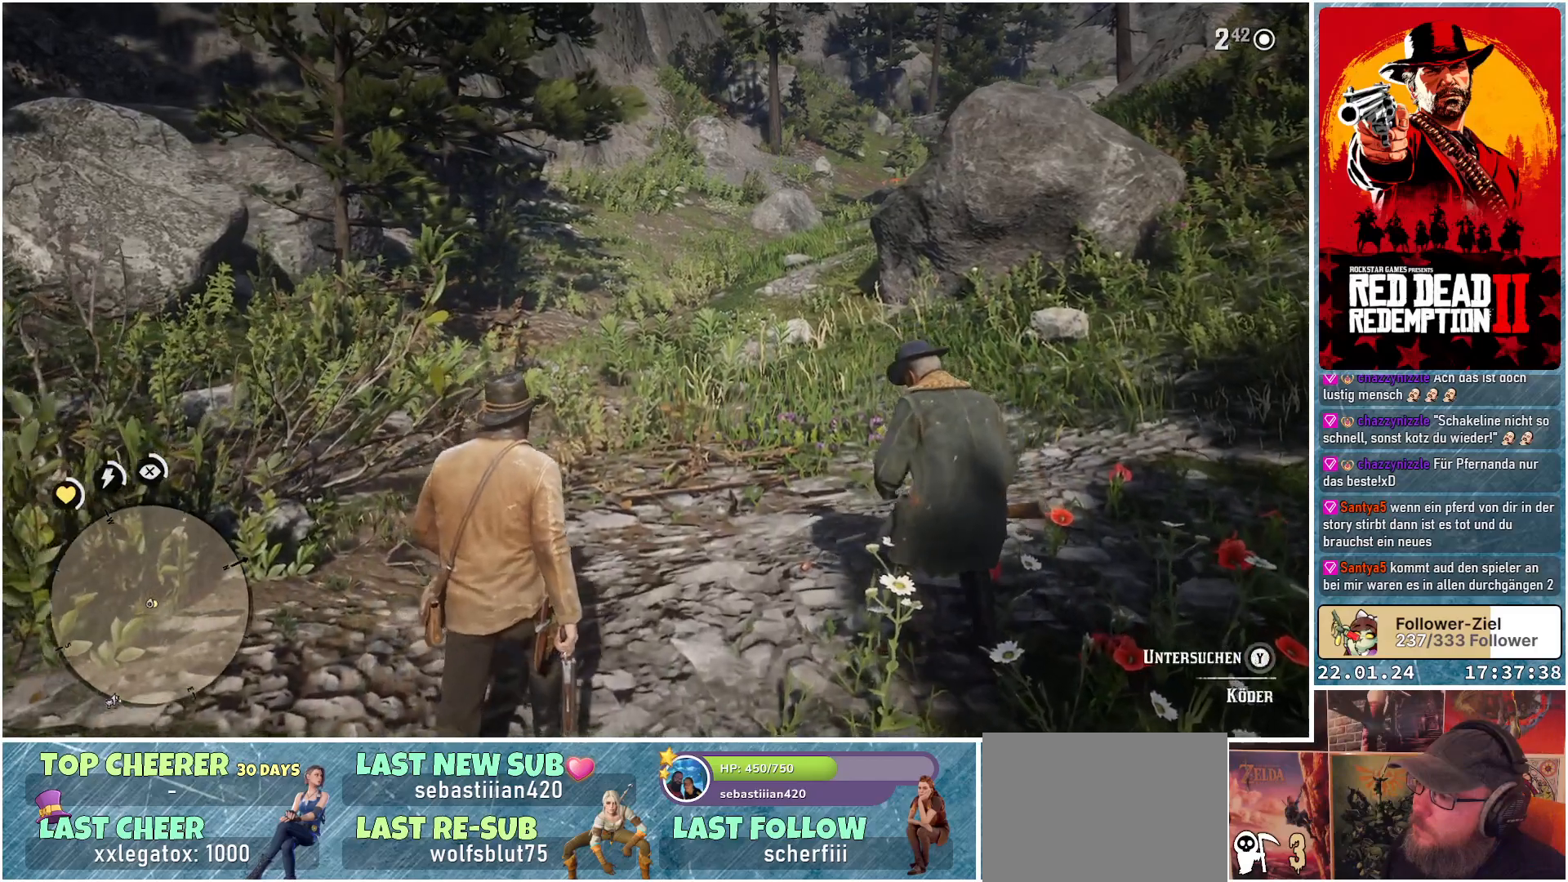
{"buttons": ["Y"], "left_stick": "up", "right_stick": "center", "events": [[434, "Y", "down"]]}
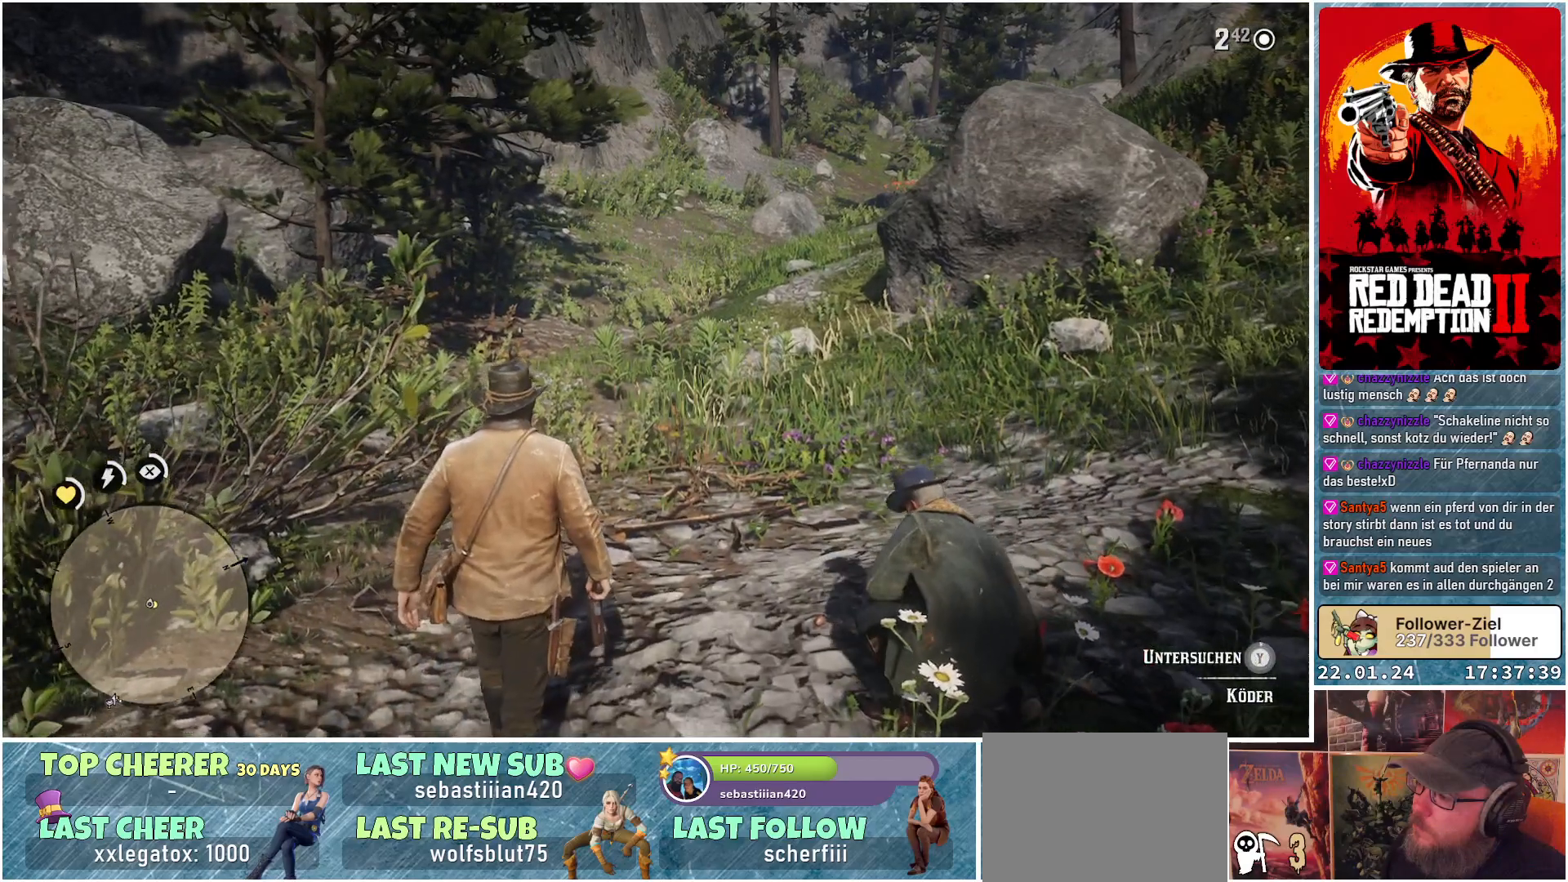
{"buttons": ["Y"], "left_stick": "center", "right_stick": "center", "events": [[83, "left_stick", "up-right"], [183, "left_stick", "center"]]}
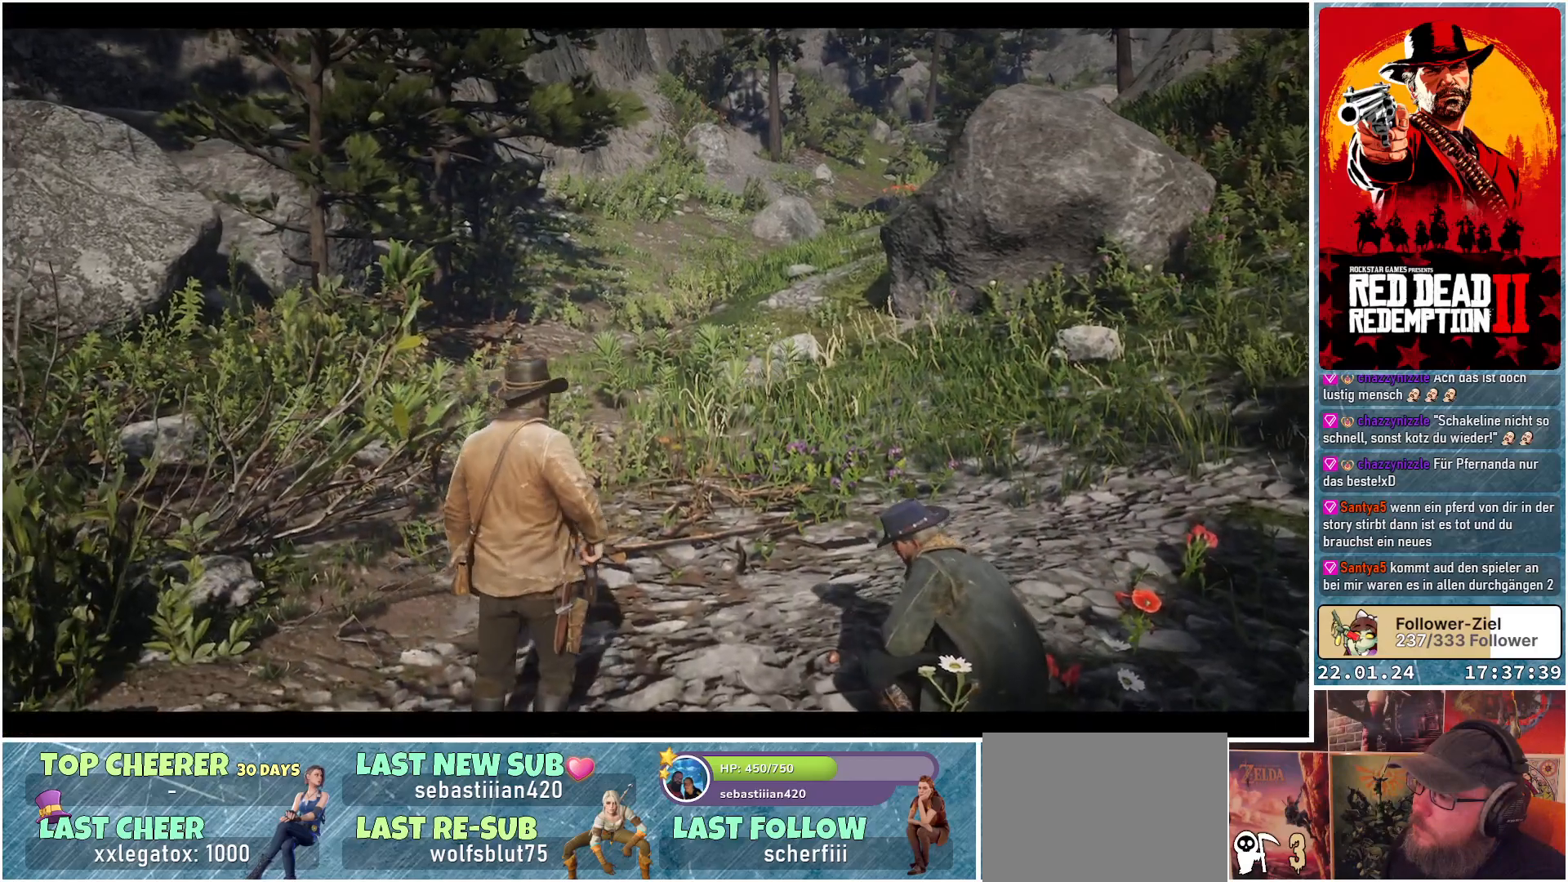
{"buttons": [], "left_stick": "center", "right_stick": "center", "events": [[134, "Y", "up"]]}